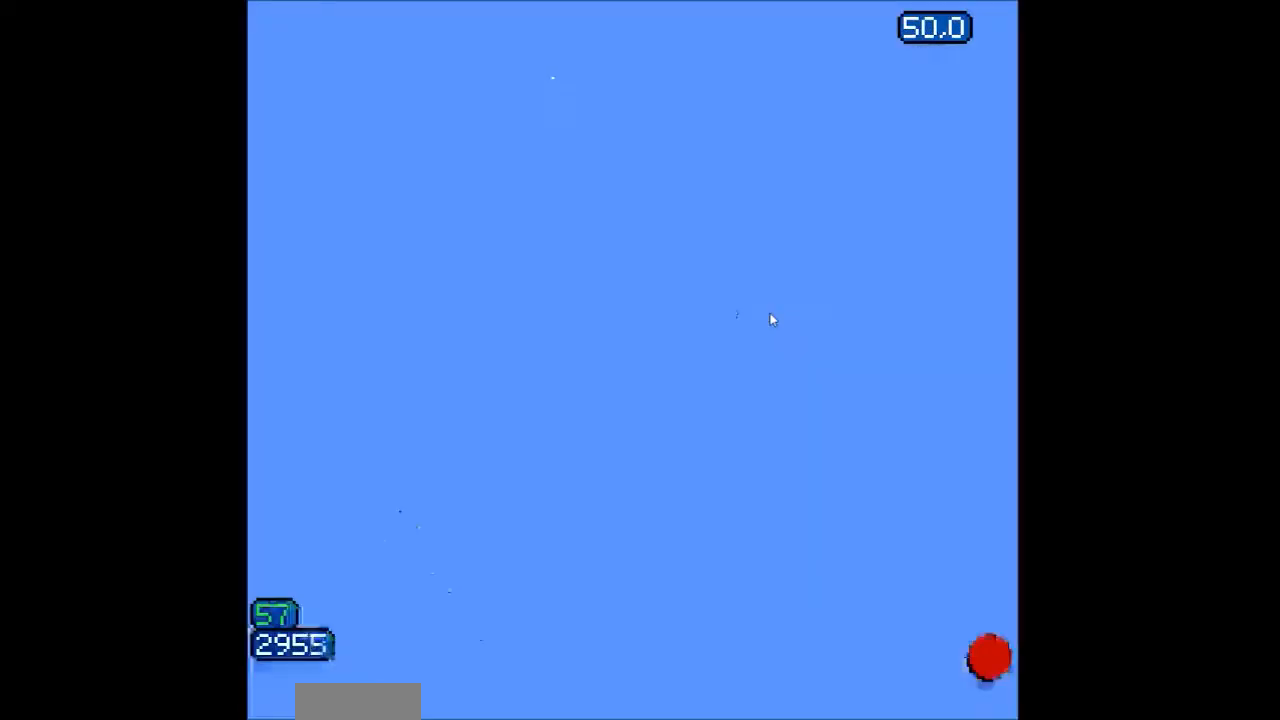
Gameplay with a controller (Nintendo layout); each line is a JSON object with the inputs held at the frame after it (dt_ms = milliseconds from this image to that frame). "events" lists button and stick changes between this image and that frame as [ms after this image, input, new state], when the widget could be followed in between. Not read: L3 R3 SELECT.
{"dt_ms": 500, "buttons": ["B", "DPAD_RIGHT"], "events": []}
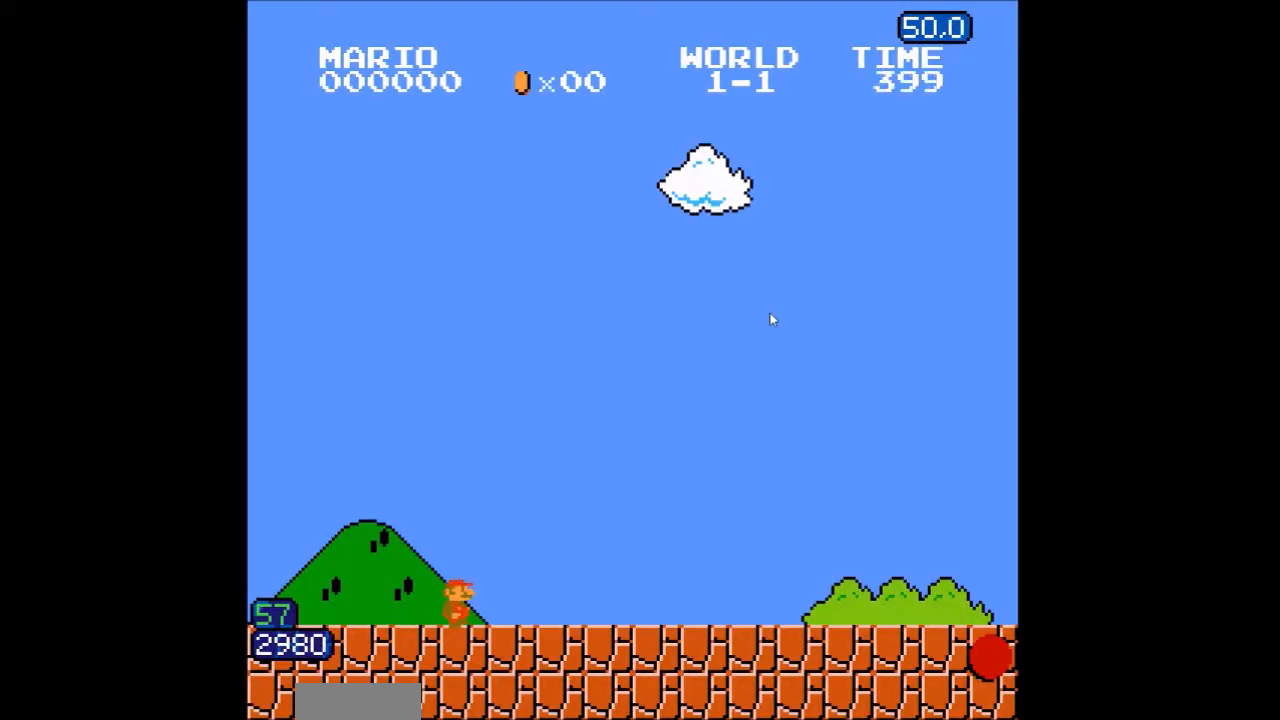
{"dt_ms": 500, "buttons": ["B", "DPAD_RIGHT"], "events": []}
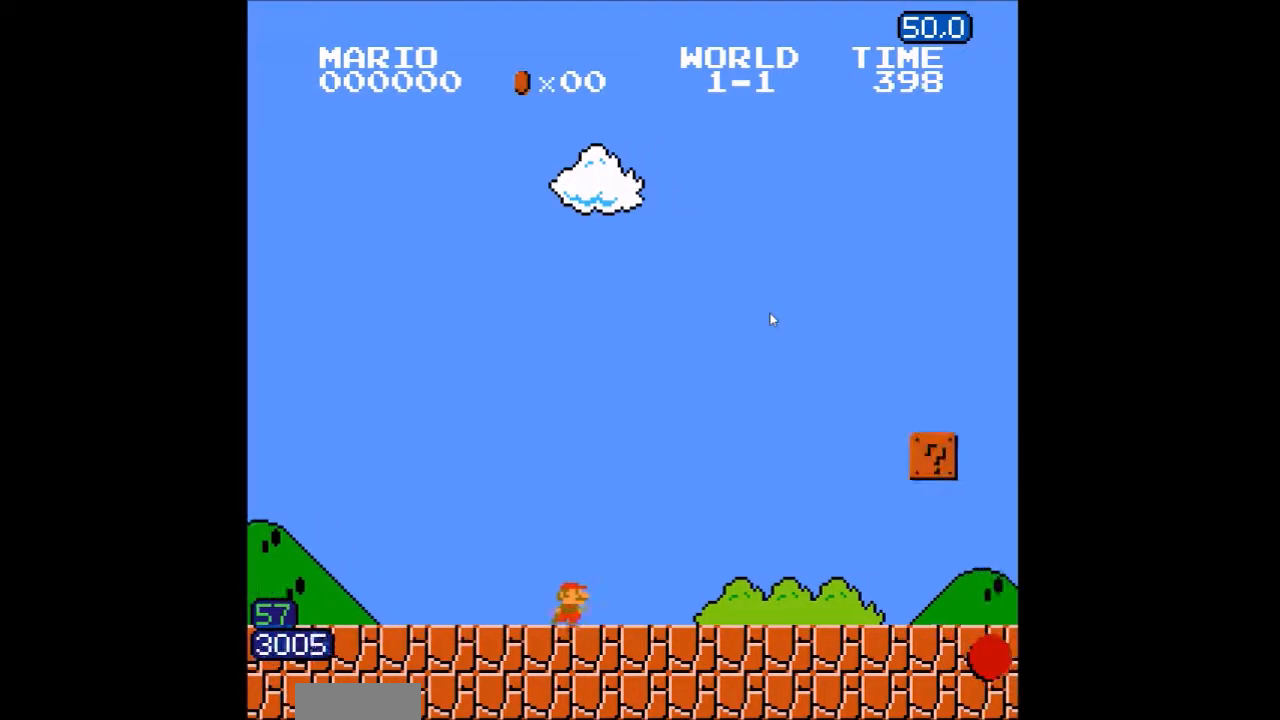
{"dt_ms": 1000, "buttons": ["A", "B", "DPAD_RIGHT"]}
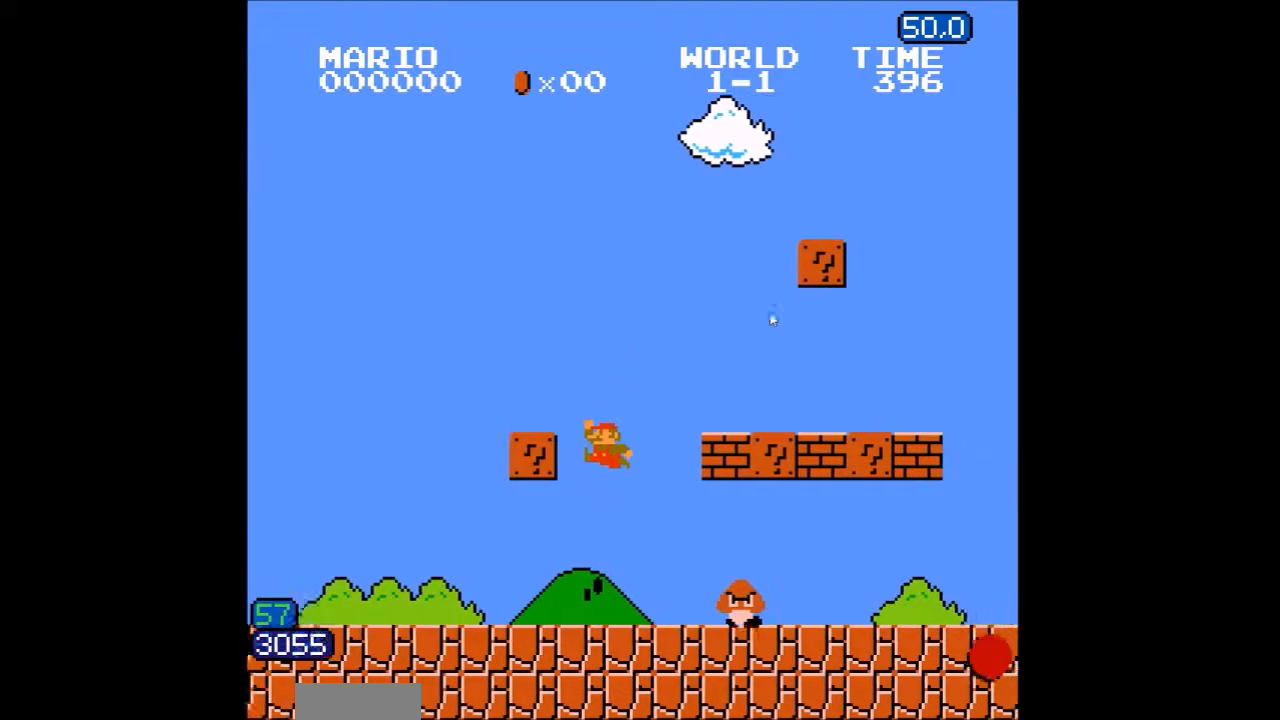
{"dt_ms": 1000, "buttons": []}